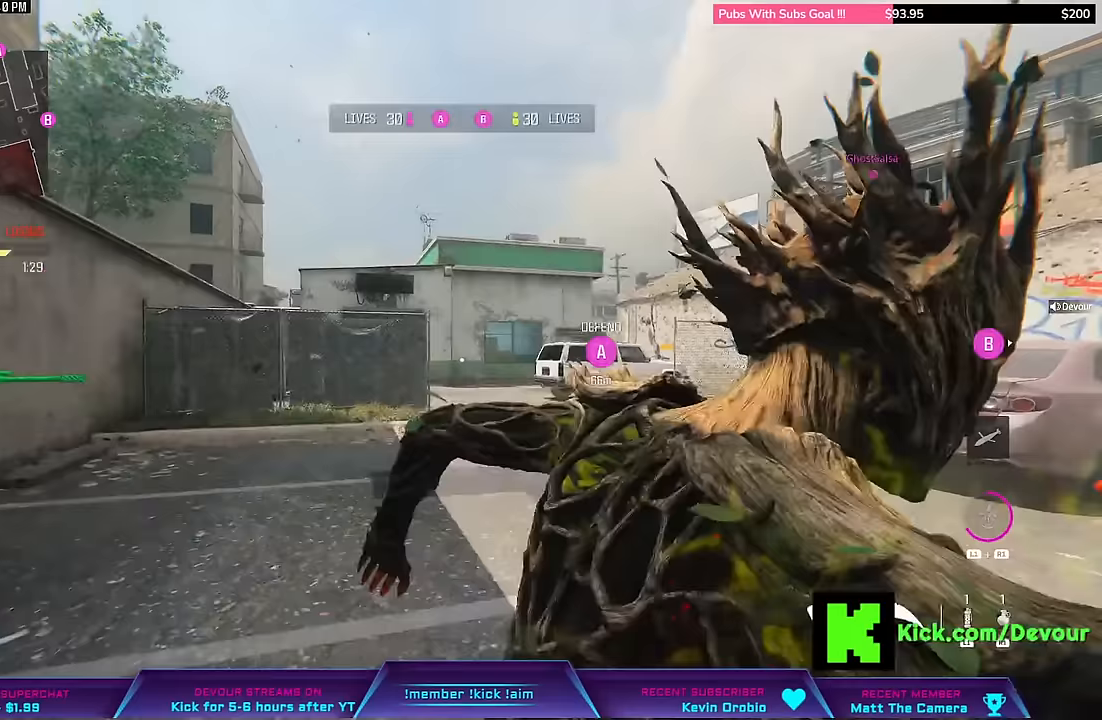
Gameplay with a controller (PlayStation layout); each line is a JSON object with the inputs held at the frame after it (dt_ms = milliseconds from this image to that frame). "events" lists button and stick changes between this image and that frame as [ms after this image, input, new state], when the widget could be followed in between. Not read: L1.
{"dt_ms": 500, "buttons": [], "left_stick": "up", "right_stick": "center", "events": [[50, "L3", "down"], [200, "L3", "up"], [417, "CIRCLE", "down"], [483, "CIRCLE", "up"]]}
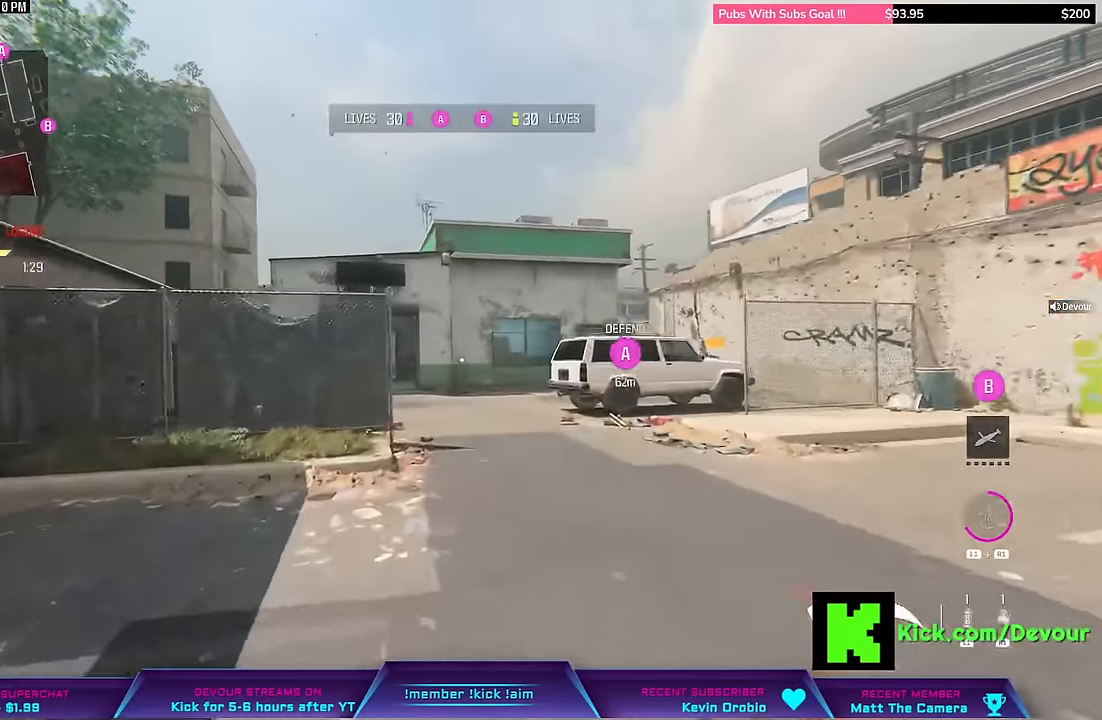
{"dt_ms": 500, "buttons": ["L3"], "left_stick": "up", "right_stick": "center"}
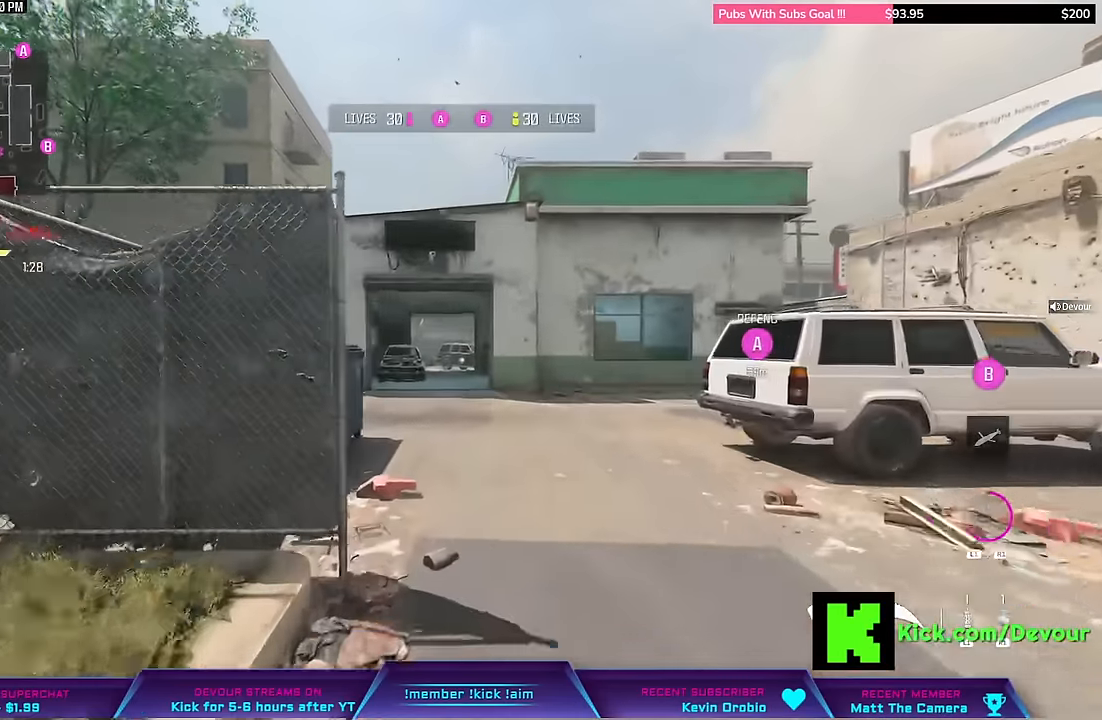
{"dt_ms": 500, "buttons": [], "left_stick": "up", "right_stick": "center"}
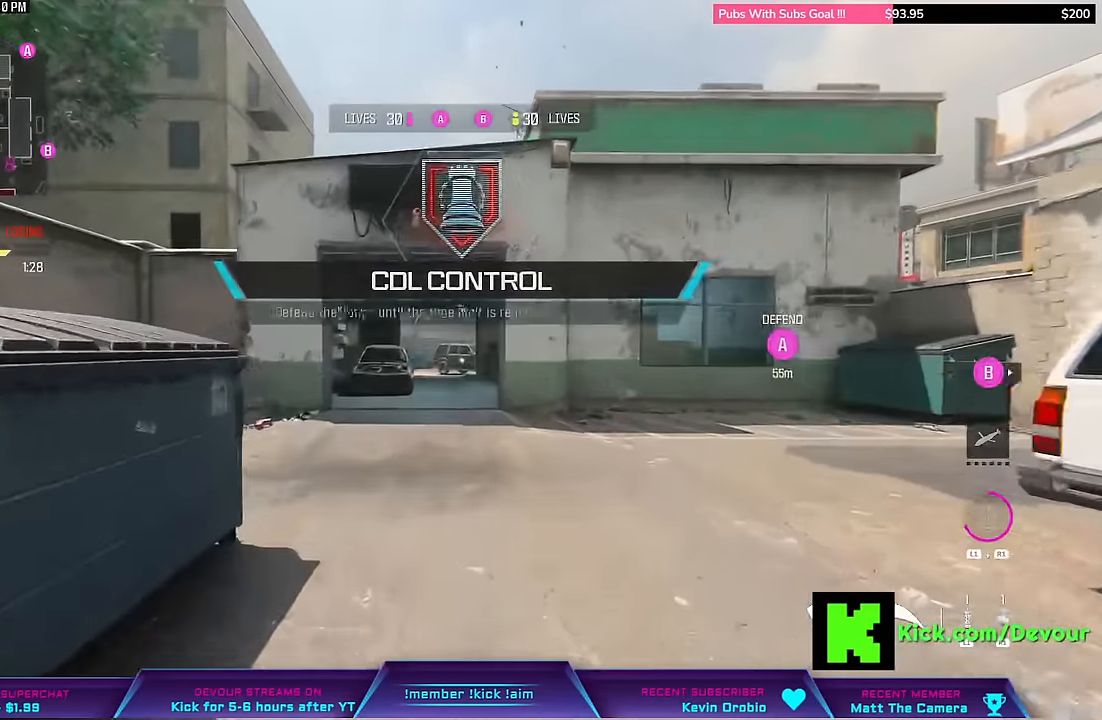
{"dt_ms": 500, "buttons": ["R1", "L3"], "left_stick": "up", "right_stick": "center", "events": [[183, "CIRCLE", "down"], [333, "CIRCLE", "up"], [500, "L3", "down"], [500, "R1", "down"]]}
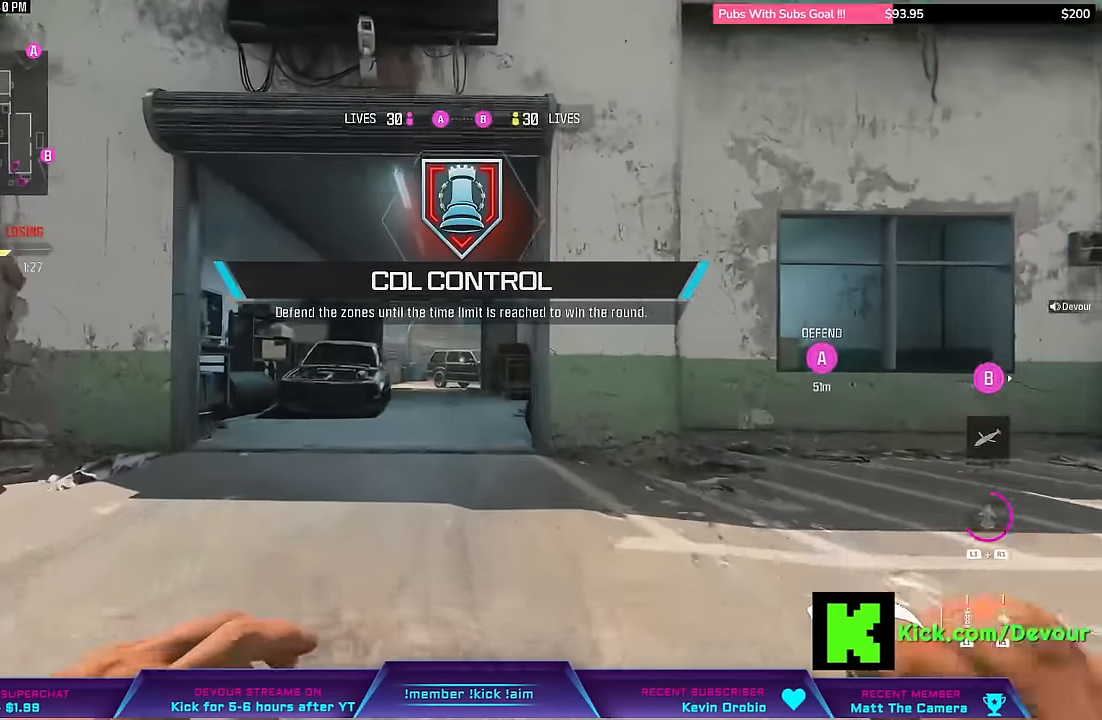
{"dt_ms": 500, "buttons": ["L3"], "left_stick": "up", "right_stick": "center", "events": [[117, "L3", "up"], [117, "R1", "up"], [383, "L3", "down"]]}
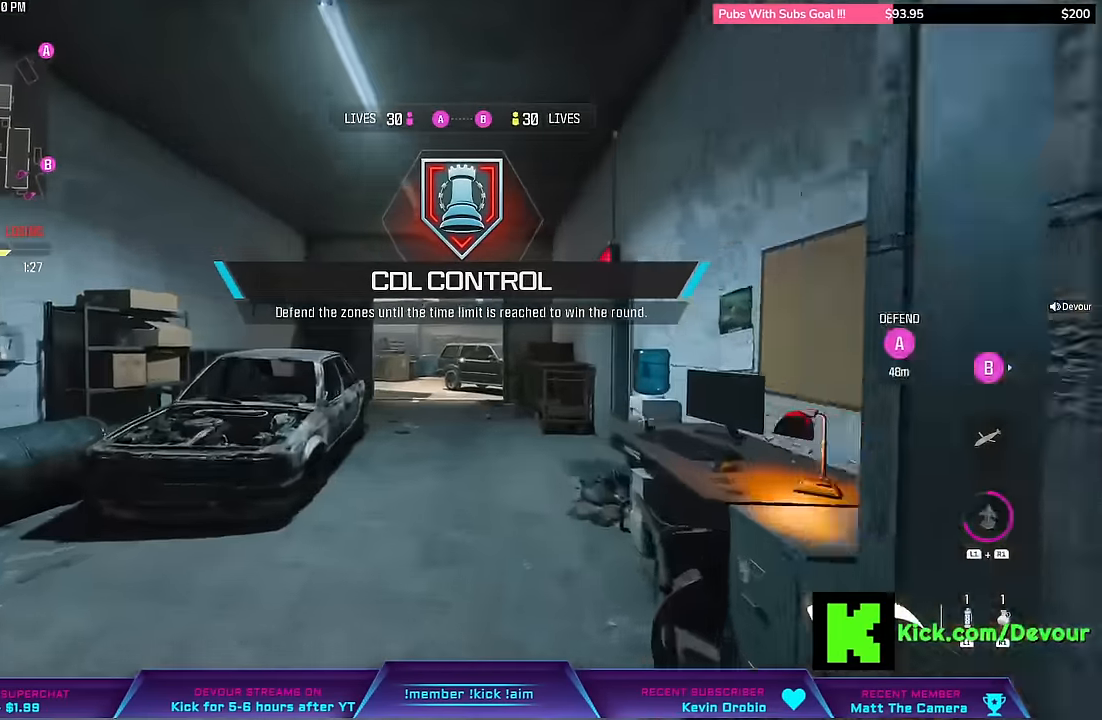
{"dt_ms": 500, "buttons": [], "left_stick": "up", "right_stick": "center", "events": [[17, "L3", "up"]]}
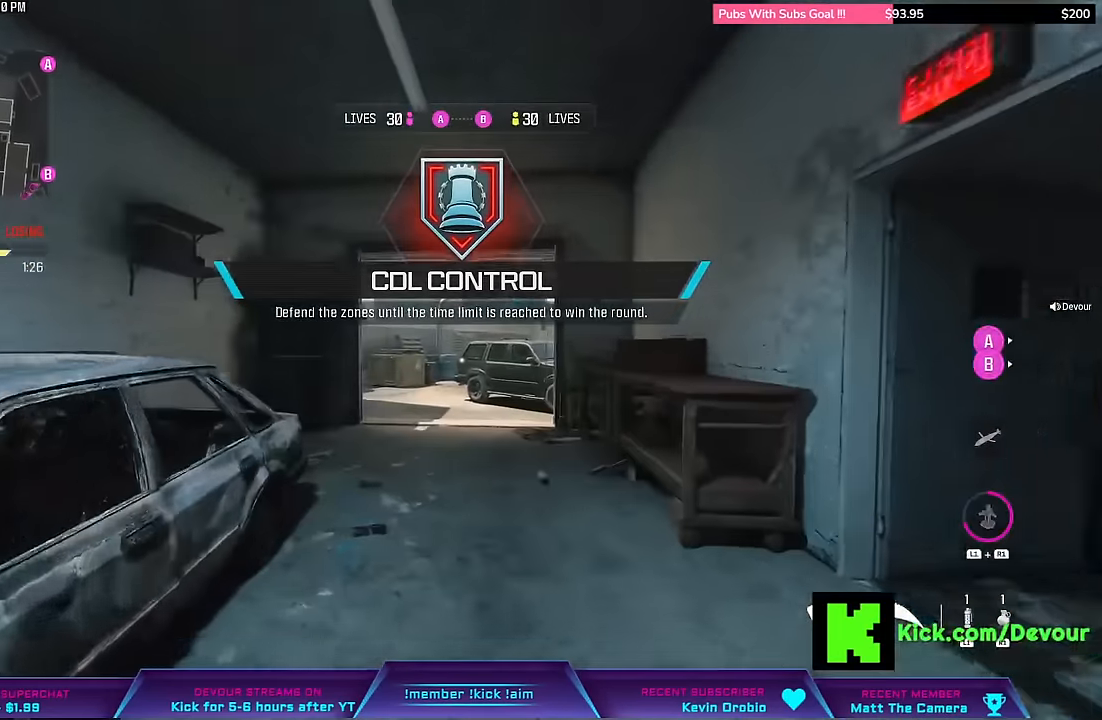
{"dt_ms": 500, "buttons": ["L3"], "left_stick": "up", "right_stick": "center", "events": [[50, "CIRCLE", "down"], [167, "CIRCLE", "up"], [250, "L3", "down"], [333, "L3", "up"], [467, "L3", "down"]]}
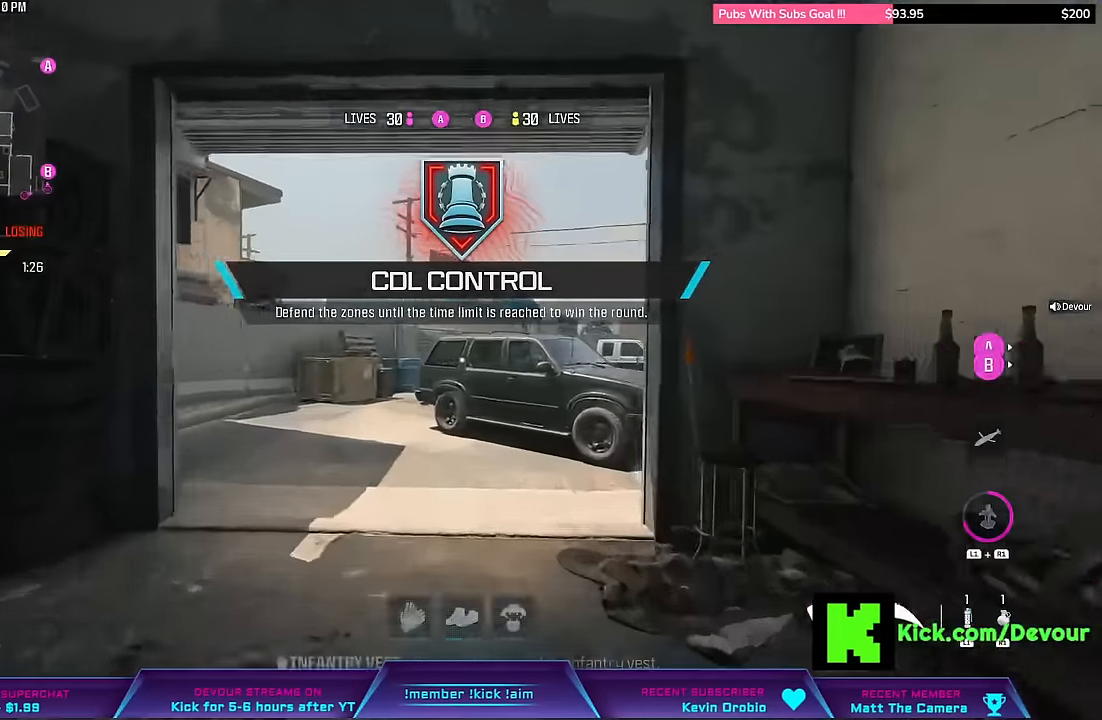
{"dt_ms": 500, "buttons": ["L3"], "left_stick": "up", "right_stick": "right", "events": [[50, "L3", "up"], [183, "L3", "down"], [200, "right_stick", "right"], [267, "L3", "up"], [500, "L3", "down"]]}
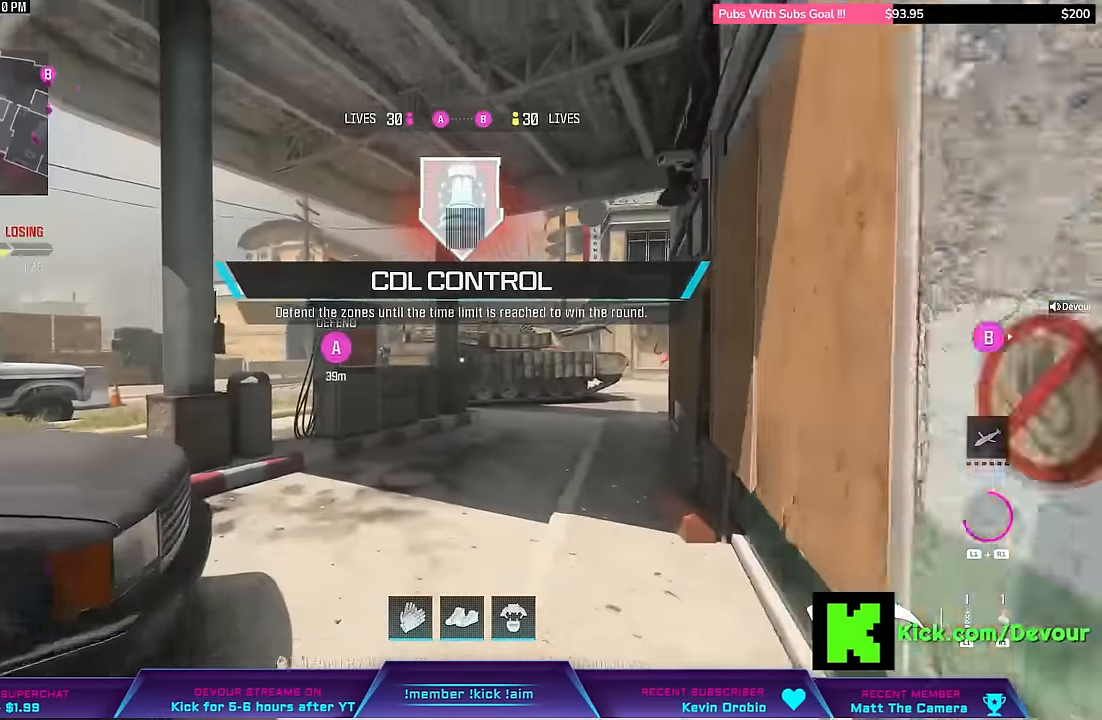
{"dt_ms": 1000, "buttons": [], "left_stick": "up", "right_stick": "center"}
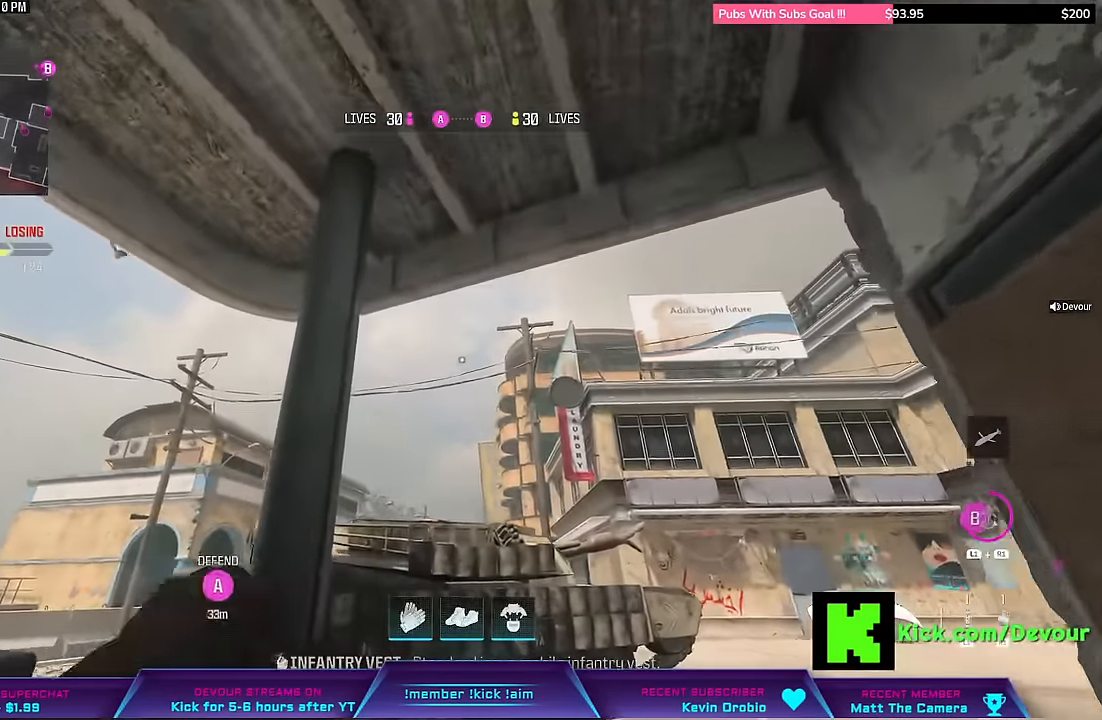
{"dt_ms": 500, "buttons": [], "left_stick": "up", "right_stick": "center", "events": []}
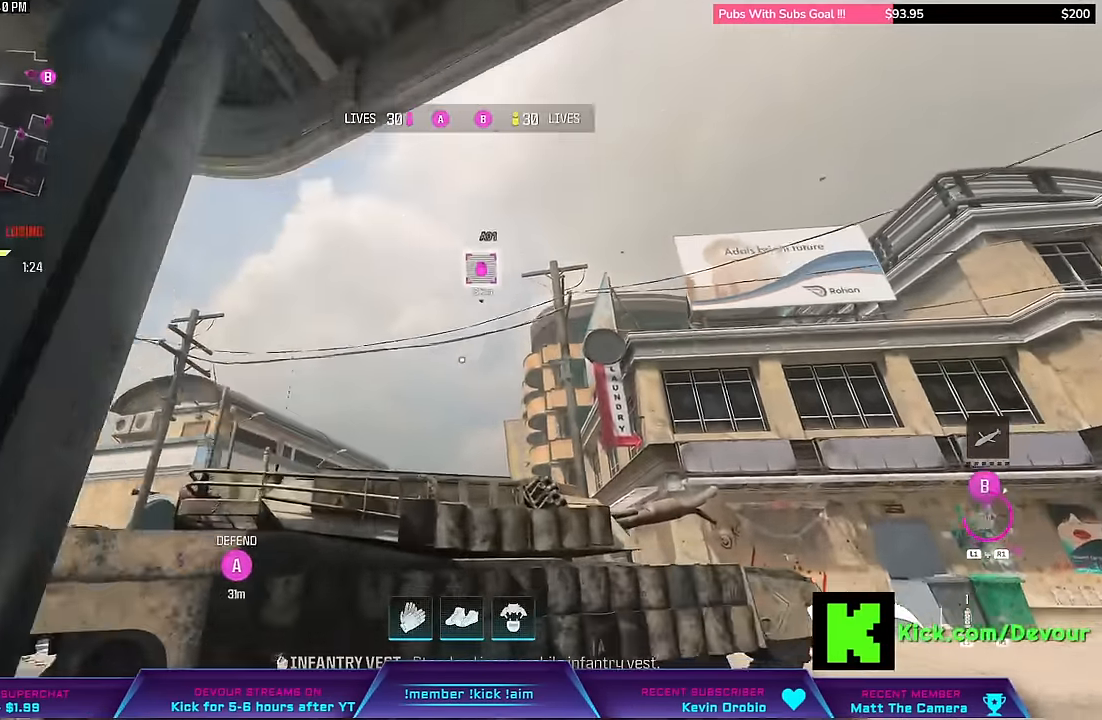
{"dt_ms": 500, "buttons": [], "left_stick": "right", "right_stick": "down", "events": [[200, "left_stick", "right"], [350, "right_stick", "down"]]}
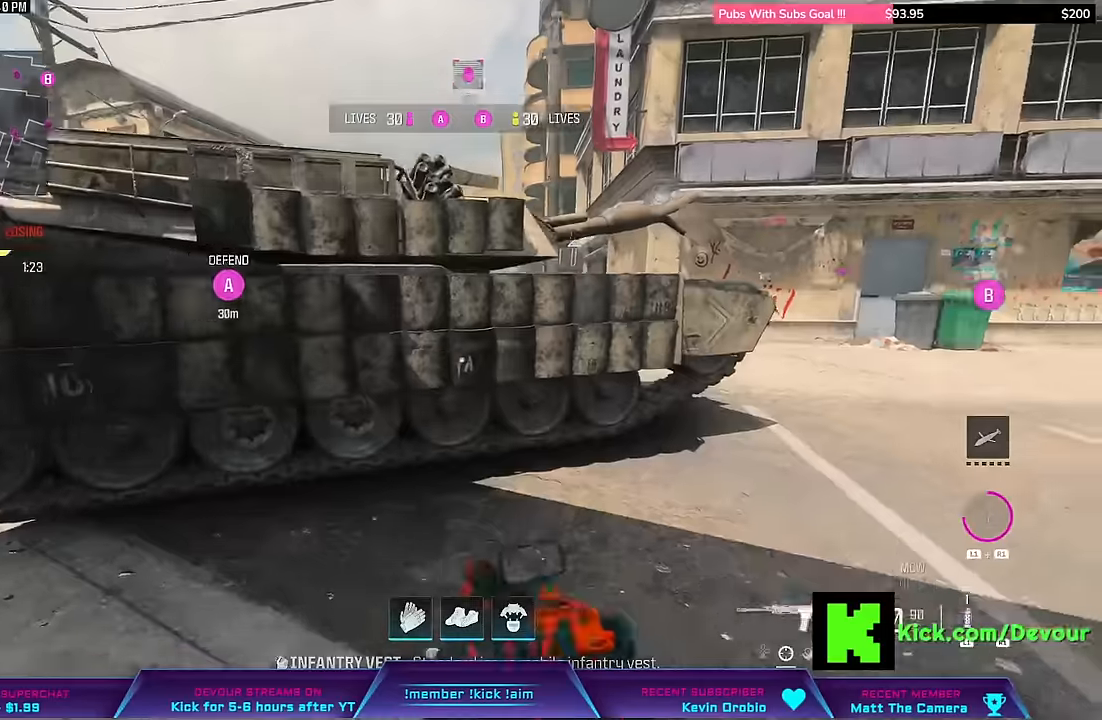
{"dt_ms": 500, "buttons": ["L3"], "left_stick": "up", "right_stick": "center"}
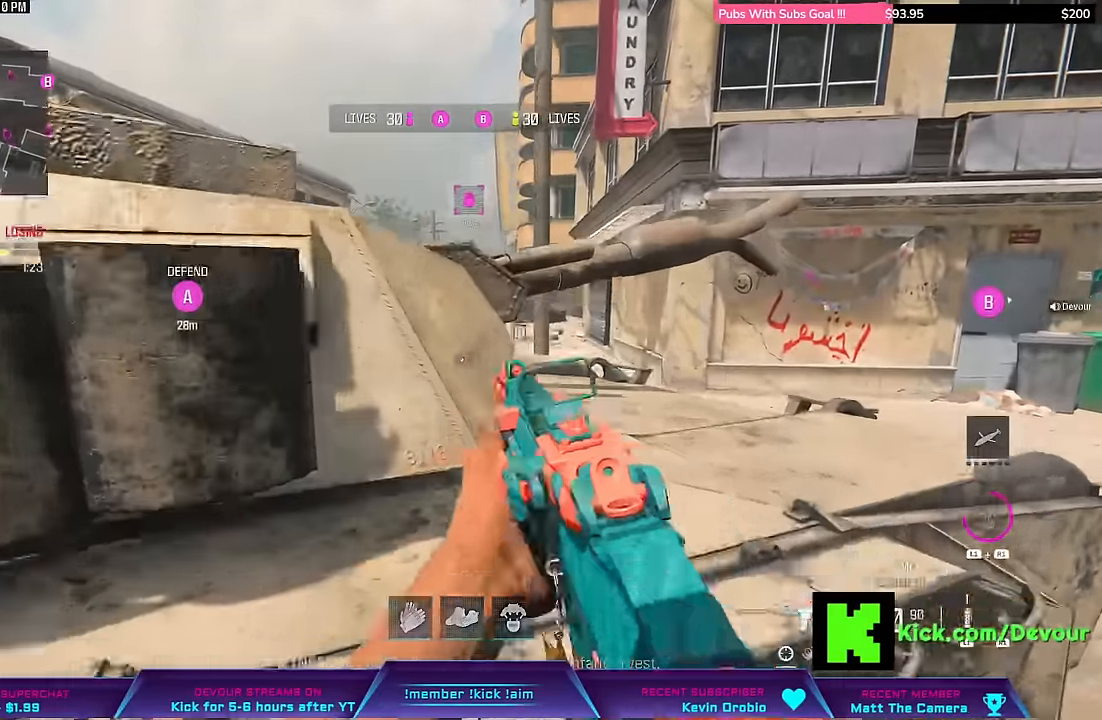
{"dt_ms": 500, "buttons": [], "left_stick": "center", "right_stick": "center"}
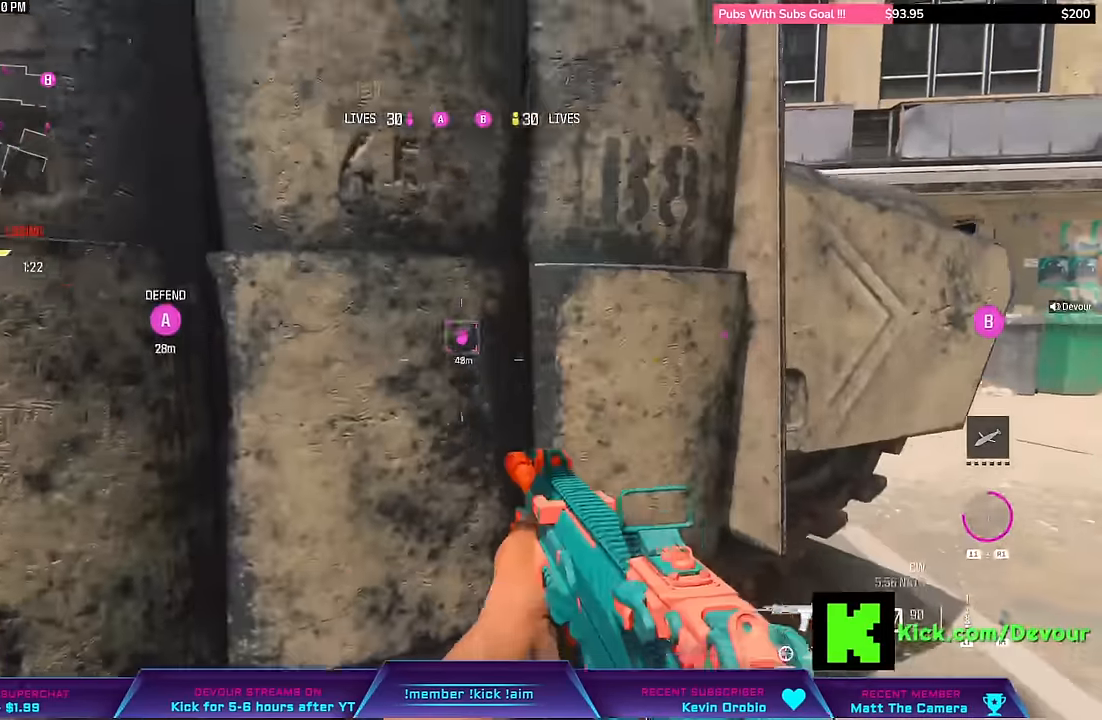
{"dt_ms": 500, "buttons": [], "left_stick": "center", "right_stick": "center", "events": [[234, "L3", "down"], [234, "left_stick", "up-right"], [284, "R1", "down"], [334, "left_stick", "up"], [384, "R1", "up"], [500, "L3", "up"], [500, "left_stick", "center"]]}
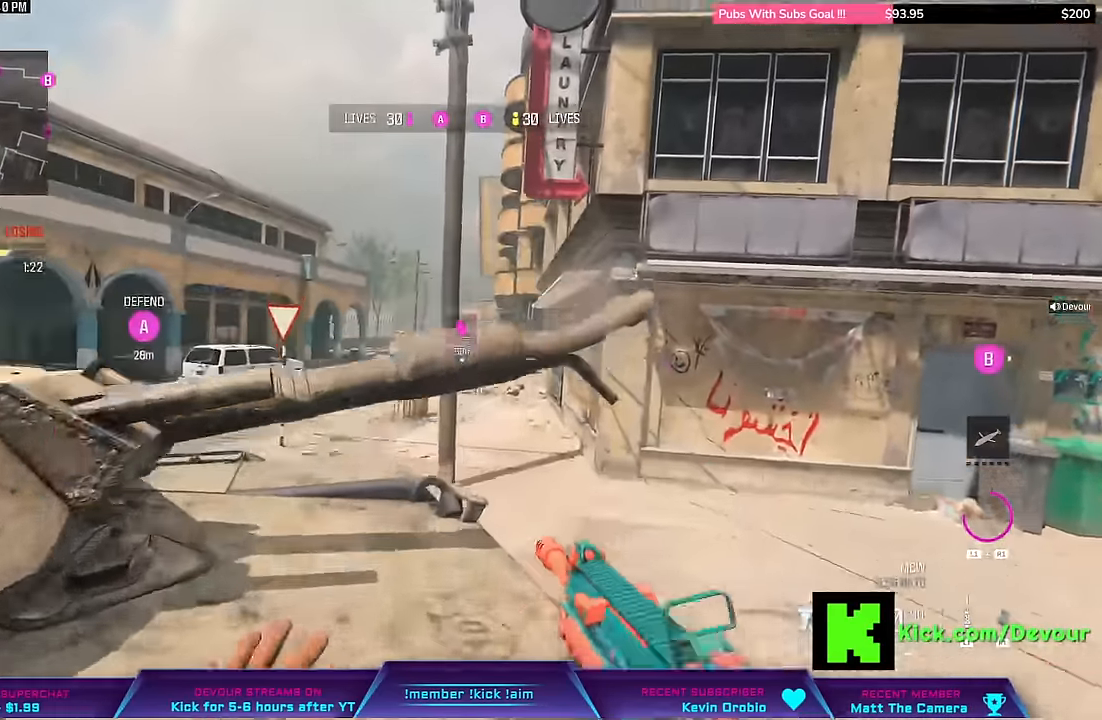
{"dt_ms": 500, "buttons": [], "left_stick": "down-left", "right_stick": "center", "events": [[100, "left_stick", "left"], [200, "left_stick", "down-left"]]}
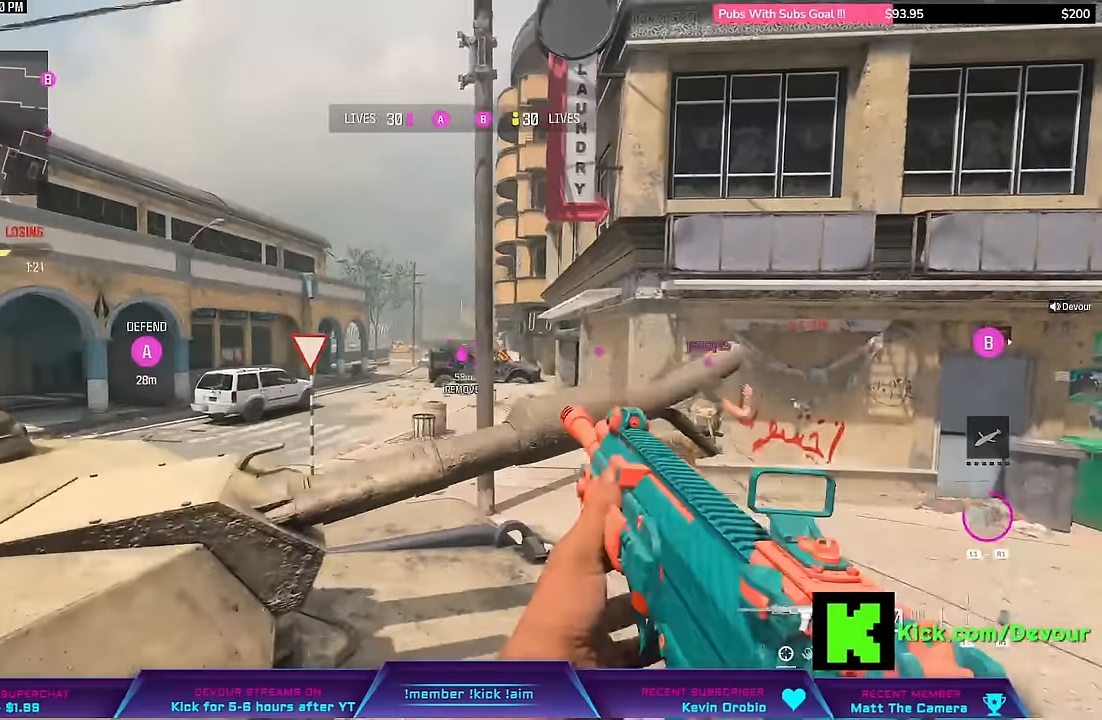
{"dt_ms": 500, "buttons": ["L2"], "left_stick": "left", "right_stick": "center", "events": [[50, "R1", "down"], [100, "R1", "up"], [117, "left_stick", "left"], [217, "R1", "down"], [317, "R1", "up"], [434, "L2", "down"]]}
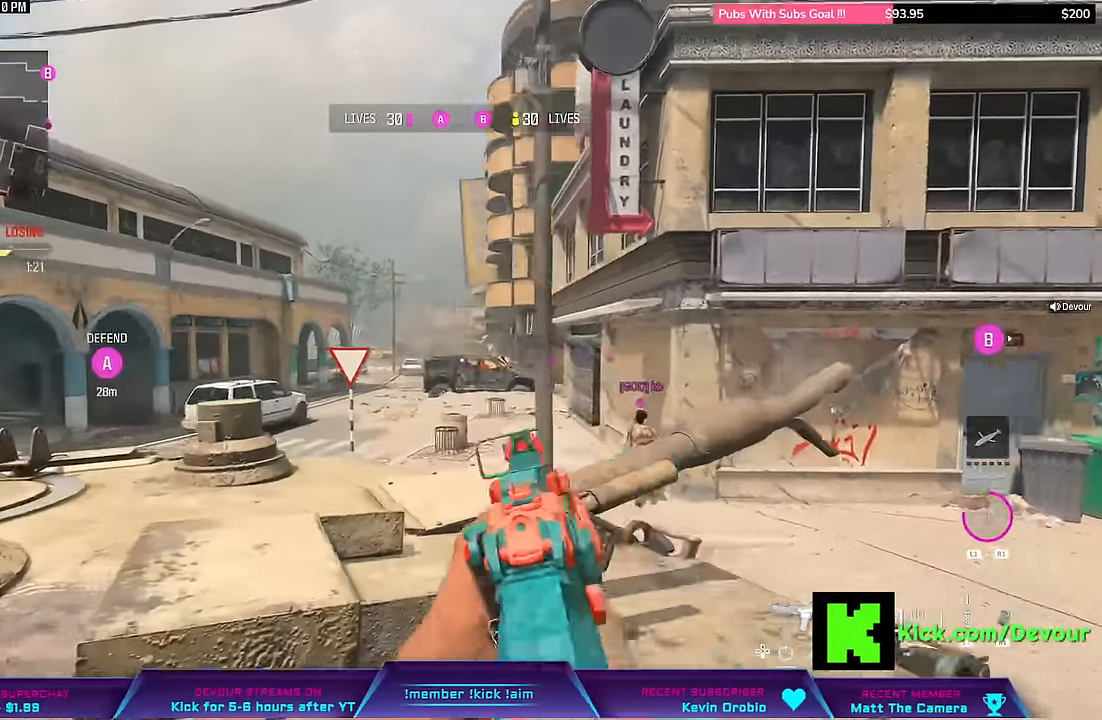
{"dt_ms": 500, "buttons": ["L2"], "left_stick": "left", "right_stick": "center", "events": [[200, "L2", "up"], [334, "R1", "down"], [434, "R1", "up"], [484, "L2", "down"]]}
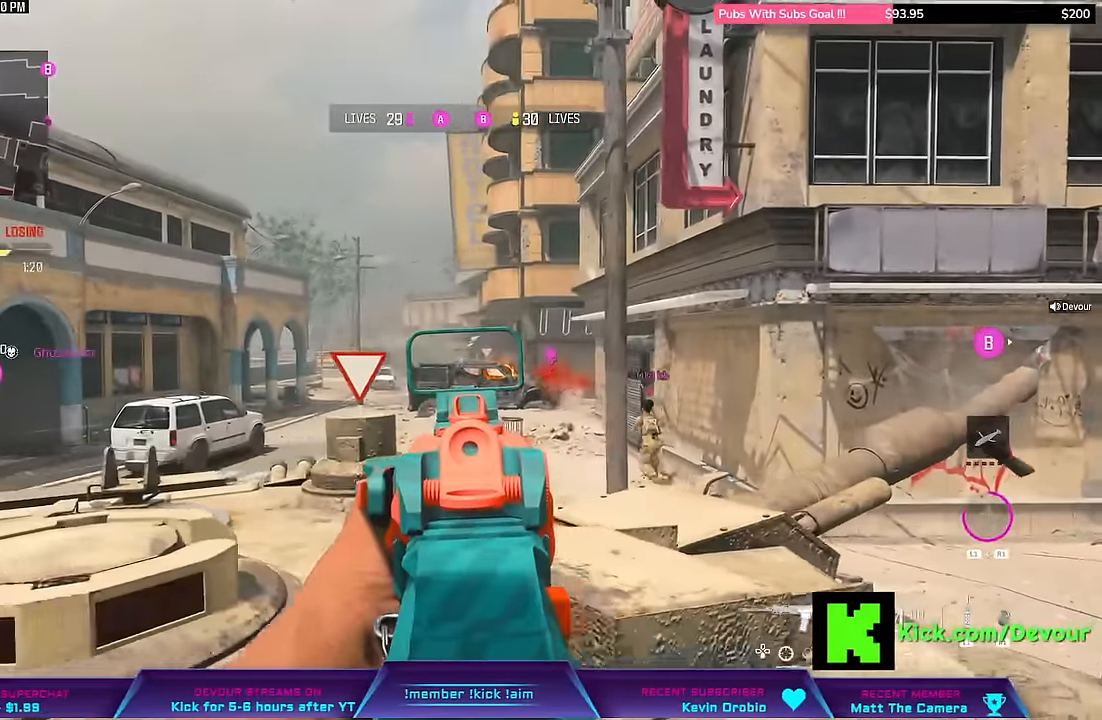
{"dt_ms": 500, "buttons": ["L2"], "left_stick": "left", "right_stick": "center", "events": [[17, "L2", "up"], [34, "L2", "down"], [367, "L2", "up"], [500, "L2", "down"]]}
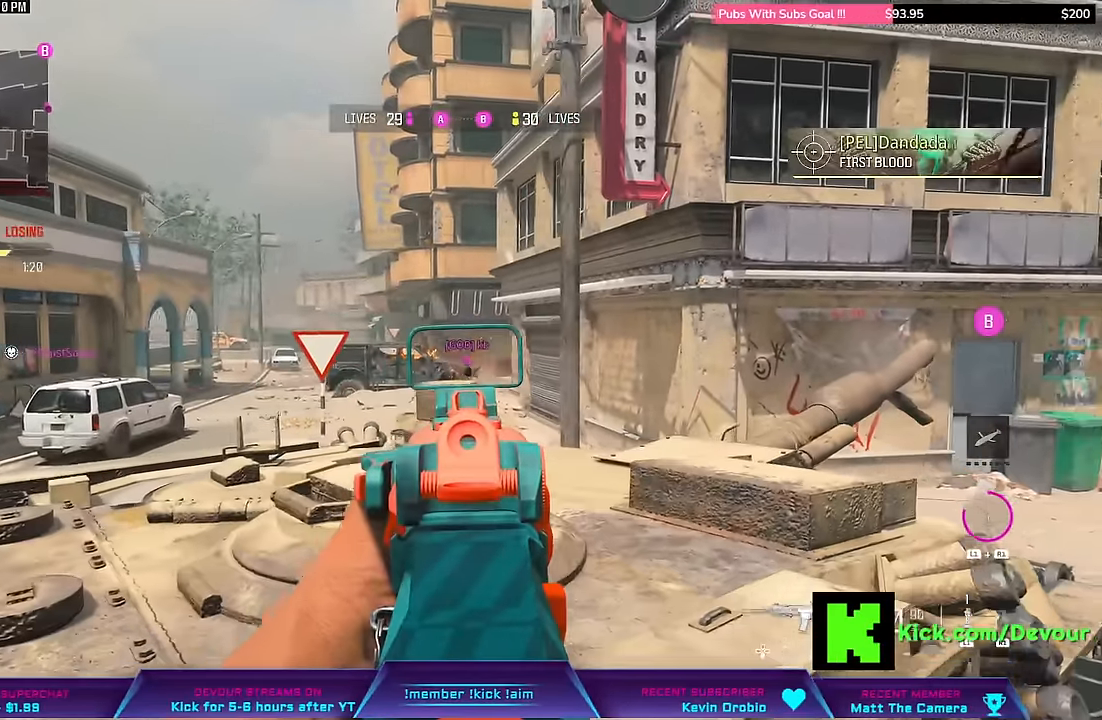
{"dt_ms": 500, "buttons": [], "left_stick": "left", "right_stick": "right", "events": [[184, "L2", "up"], [200, "right_stick", "right"], [334, "L2", "down"], [500, "L2", "up"]]}
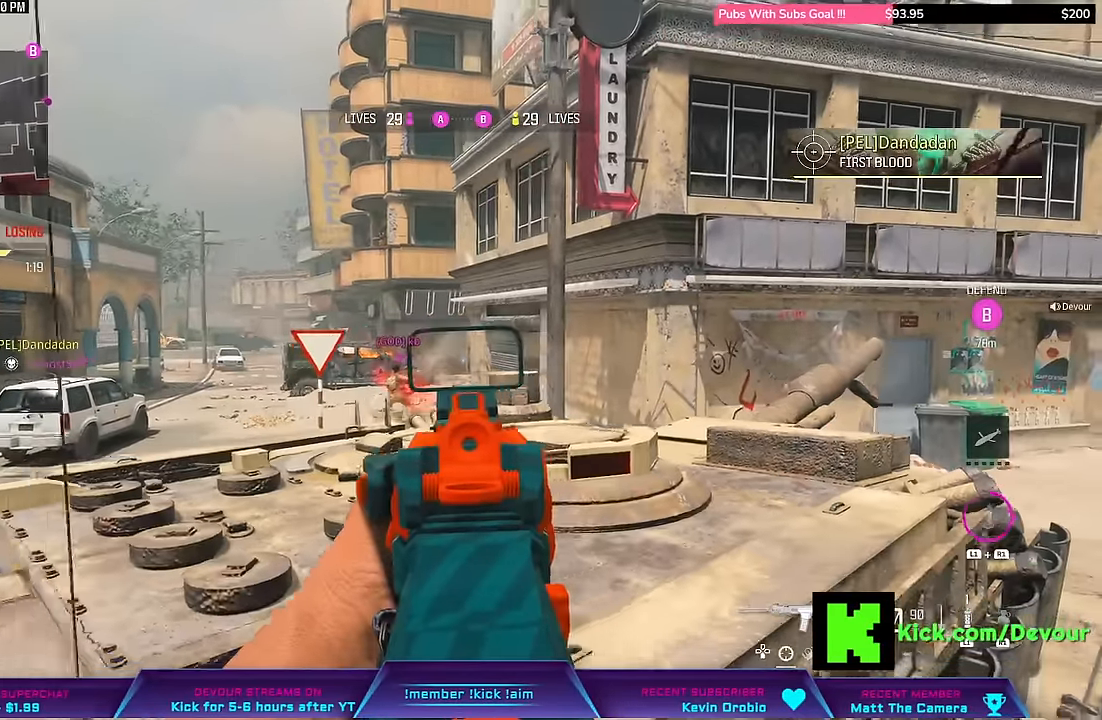
{"dt_ms": 500, "buttons": [], "left_stick": "left", "right_stick": "center", "events": [[100, "L2", "down"], [350, "L2", "up"], [384, "right_stick", "center"]]}
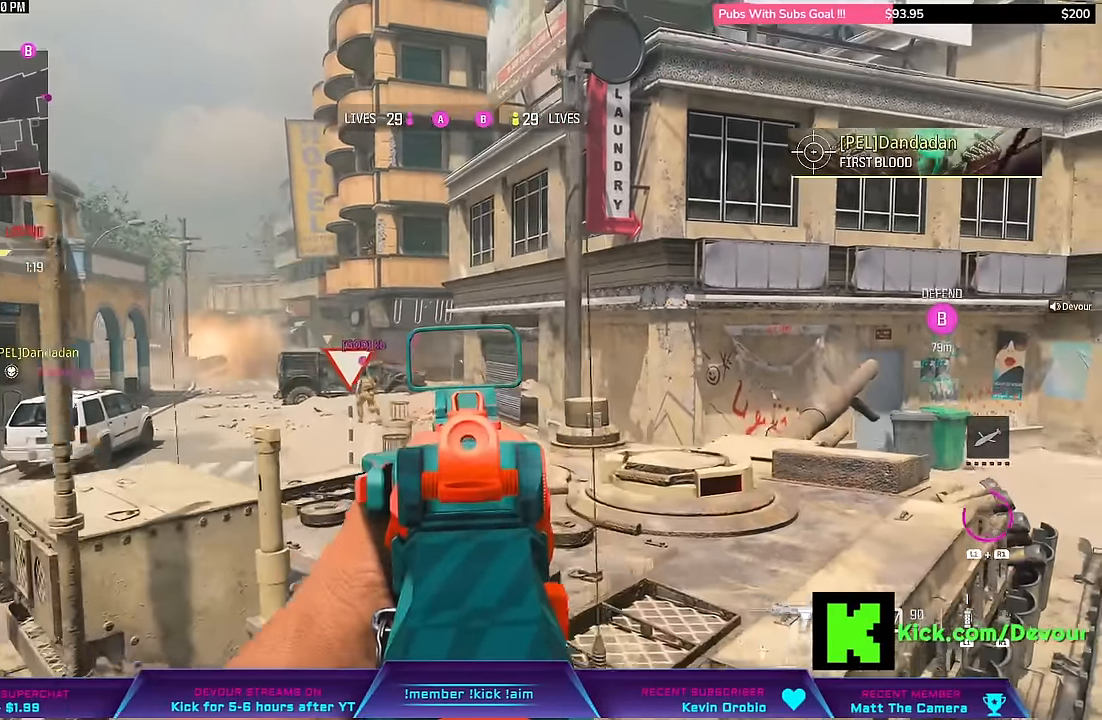
{"dt_ms": 500, "buttons": ["R1"], "left_stick": "left", "right_stick": "center", "events": [[134, "CIRCLE", "down"], [184, "CIRCLE", "up"], [184, "R1", "down"], [400, "R1", "up"], [500, "R1", "down"]]}
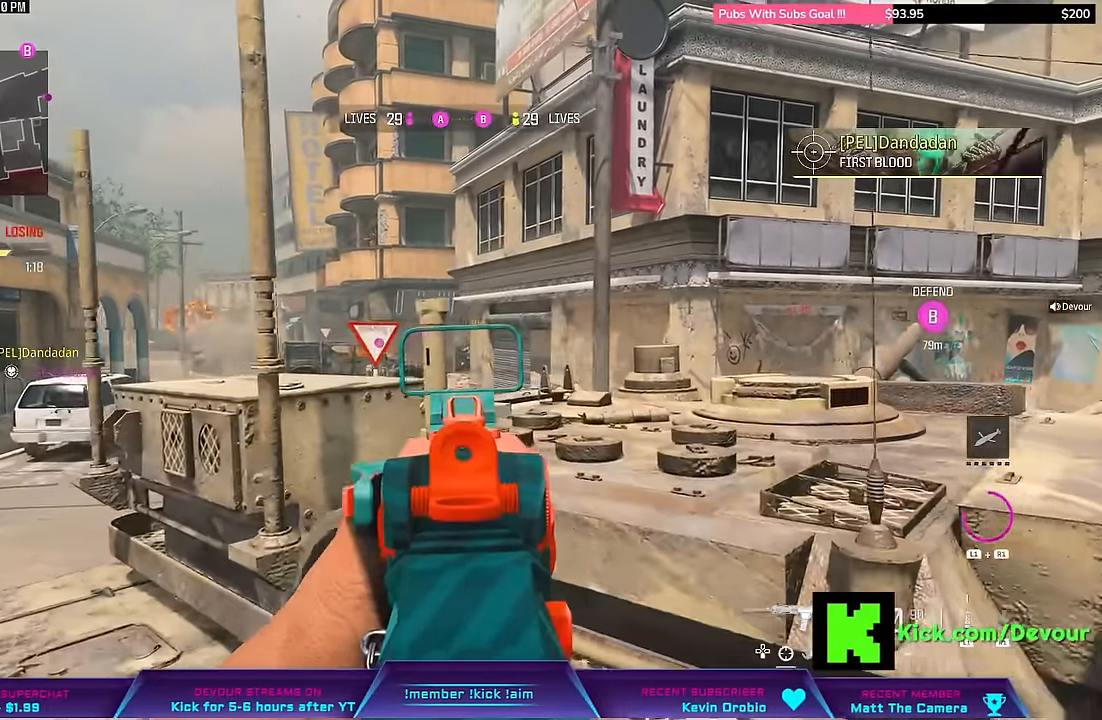
{"dt_ms": 1000, "buttons": ["R1", "R2"], "left_stick": "center", "right_stick": "center"}
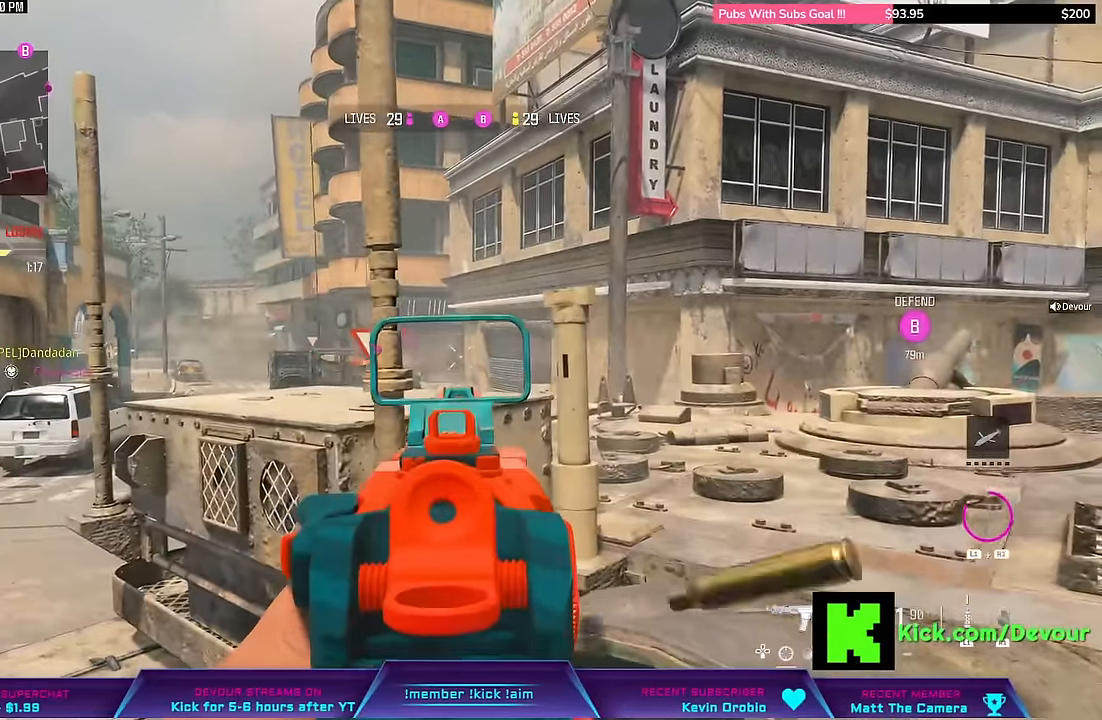
{"dt_ms": 500, "buttons": ["L2", "R1", "R2"], "left_stick": "left", "right_stick": "center", "events": [[217, "left_stick", "left"], [316, "L2", "down"], [433, "R1", "up"], [483, "R1", "down"]]}
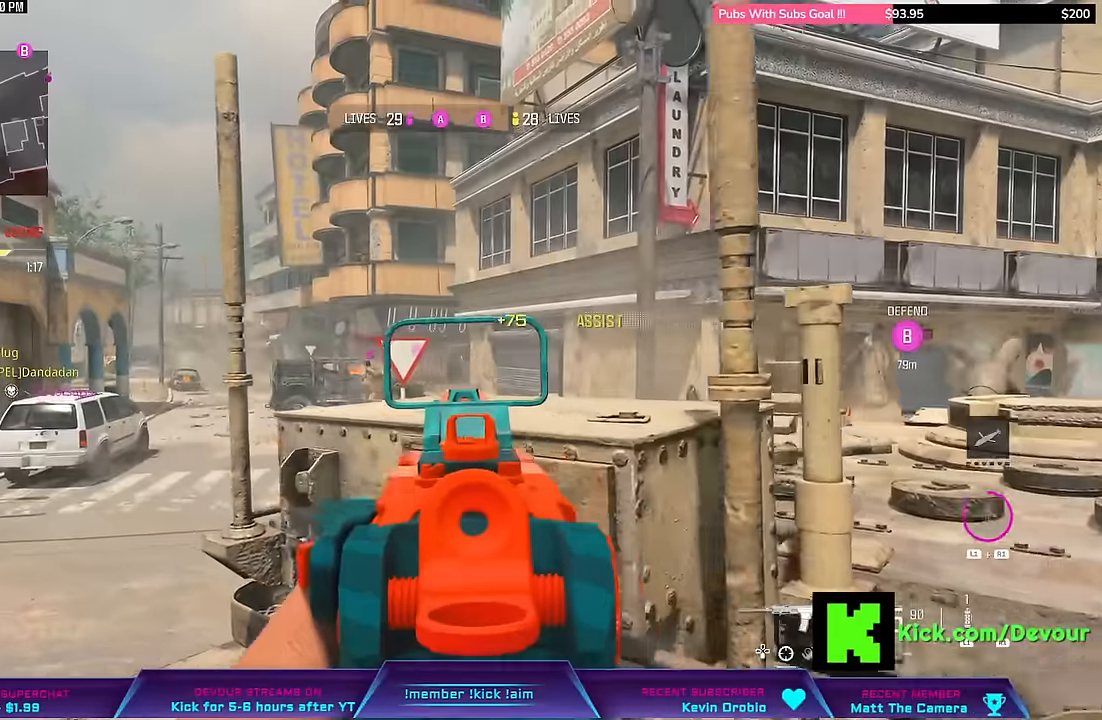
{"dt_ms": 500, "buttons": [], "left_stick": "left", "right_stick": "center", "events": [[400, "R1", "up"], [400, "R2", "up"], [433, "L2", "up"]]}
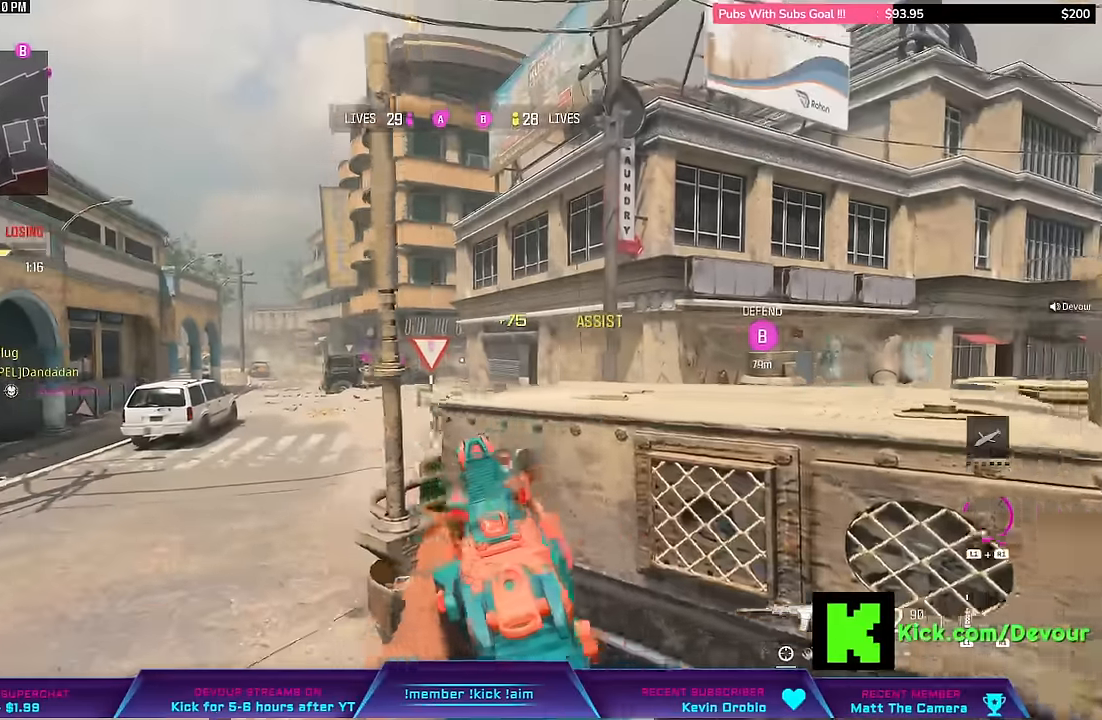
{"dt_ms": 500, "buttons": ["L2"], "left_stick": "center", "right_stick": "center", "events": [[200, "L2", "down"], [483, "left_stick", "center"]]}
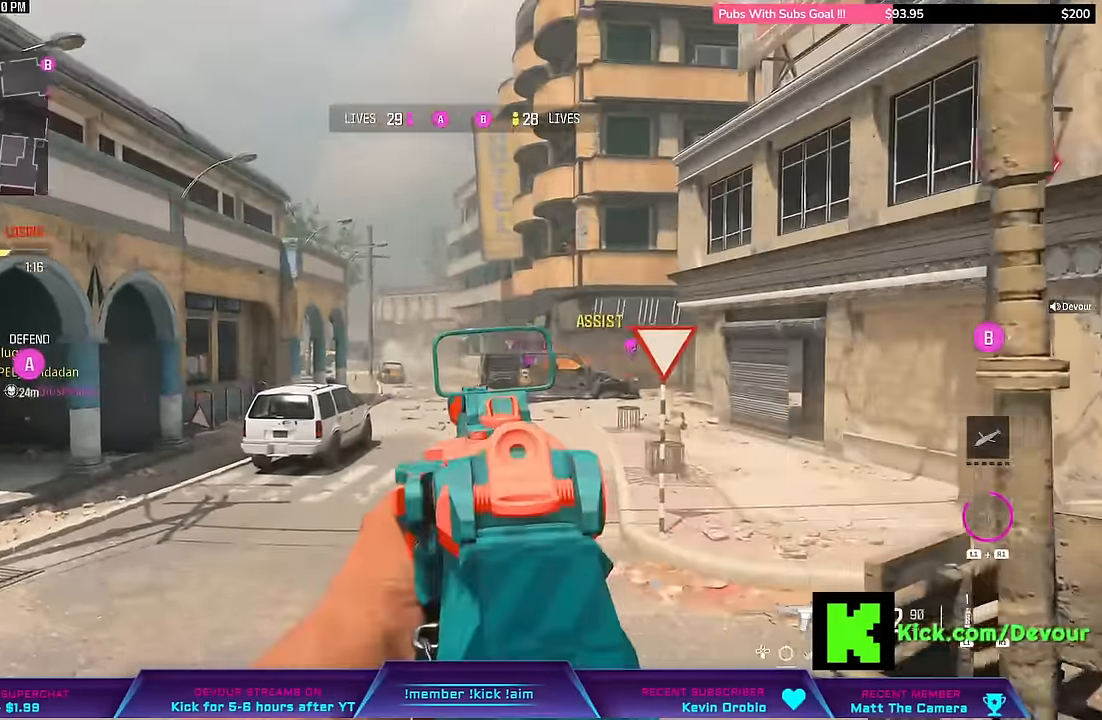
{"dt_ms": 500, "buttons": ["L3"], "left_stick": "up-left", "right_stick": "center", "events": [[66, "left_stick", "left"], [216, "L2", "up"], [350, "L2", "down"], [383, "L2", "up"], [416, "left_stick", "up-left"], [450, "L3", "down"]]}
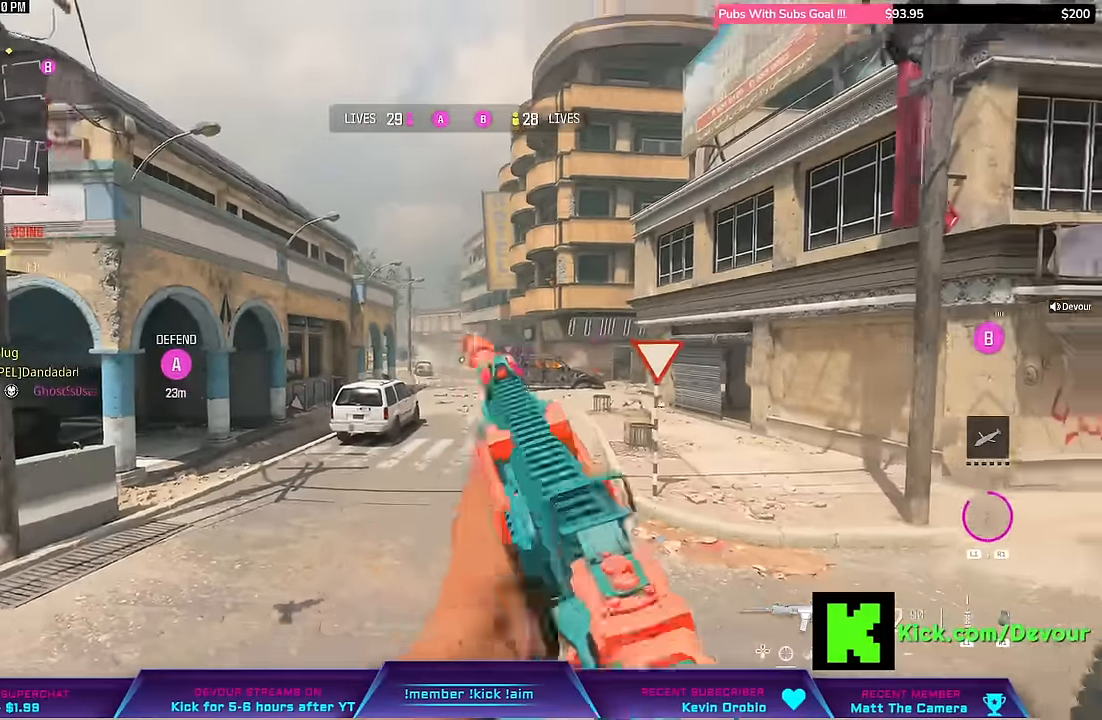
{"dt_ms": 500, "buttons": ["R1"], "left_stick": "up-left", "right_stick": "center", "events": [[16, "L2", "down"], [83, "L3", "up"], [416, "R1", "down"], [433, "L2", "up"]]}
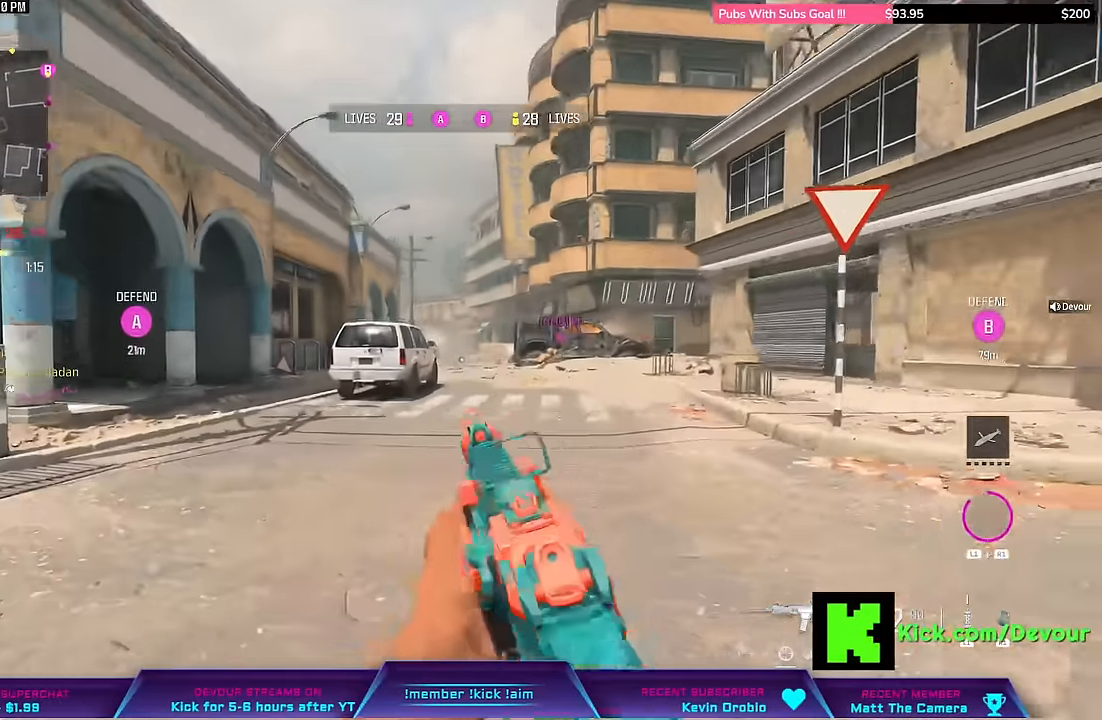
{"dt_ms": 500, "buttons": ["CIRCLE"], "left_stick": "center", "right_stick": "center", "events": [[33, "R1", "up"], [100, "L3", "down"], [100, "R1", "down"], [166, "R1", "up"], [483, "CIRCLE", "down"], [483, "L3", "up"], [483, "left_stick", "center"]]}
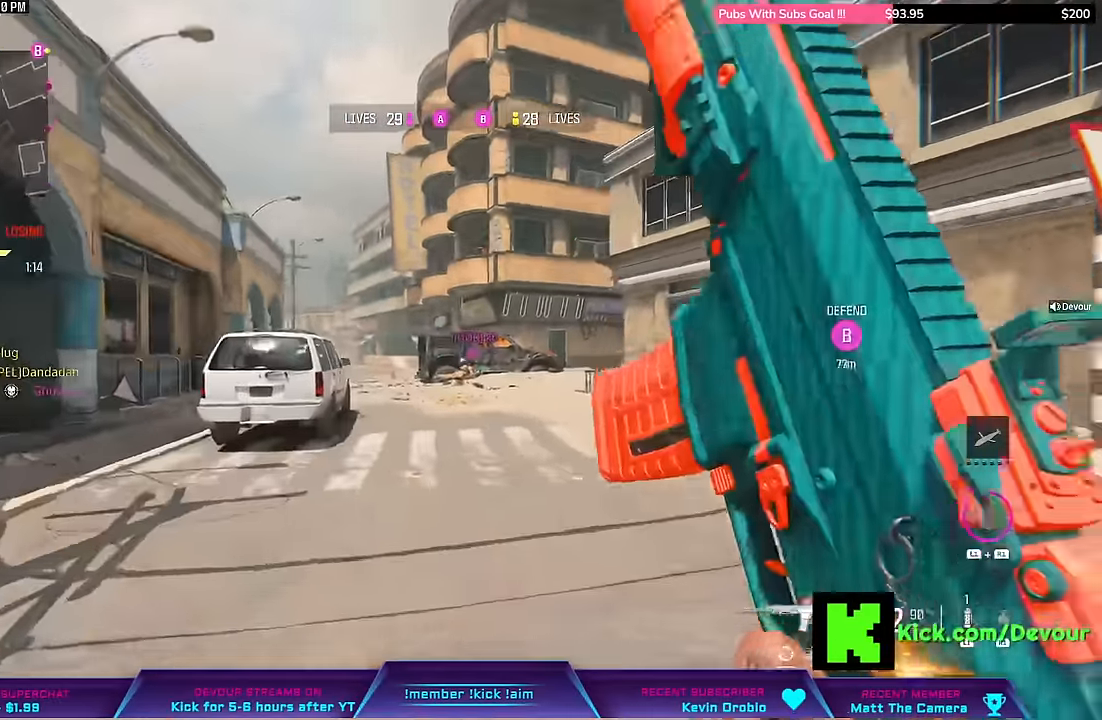
{"dt_ms": 500, "buttons": [], "left_stick": "right", "right_stick": "center", "events": [[66, "CIRCLE", "up"], [116, "CIRCLE", "down"], [250, "R1", "down"], [283, "CIRCLE", "up"], [283, "left_stick", "right"], [316, "R1", "up"]]}
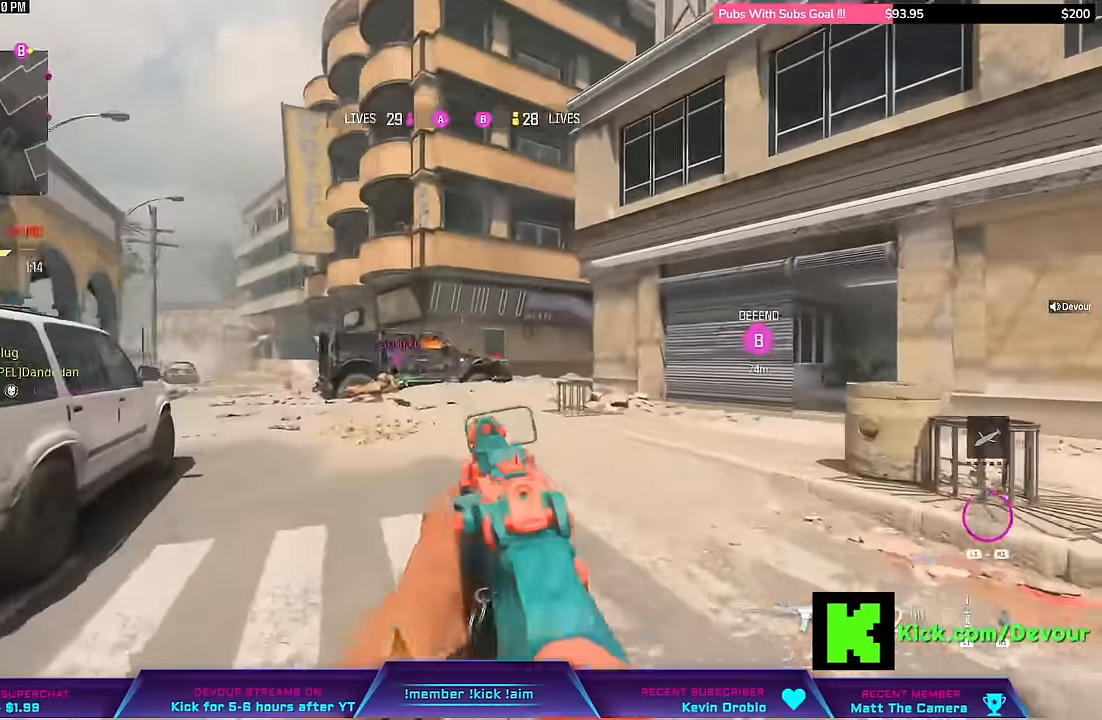
{"dt_ms": 500, "buttons": [], "left_stick": "up-right", "right_stick": "center"}
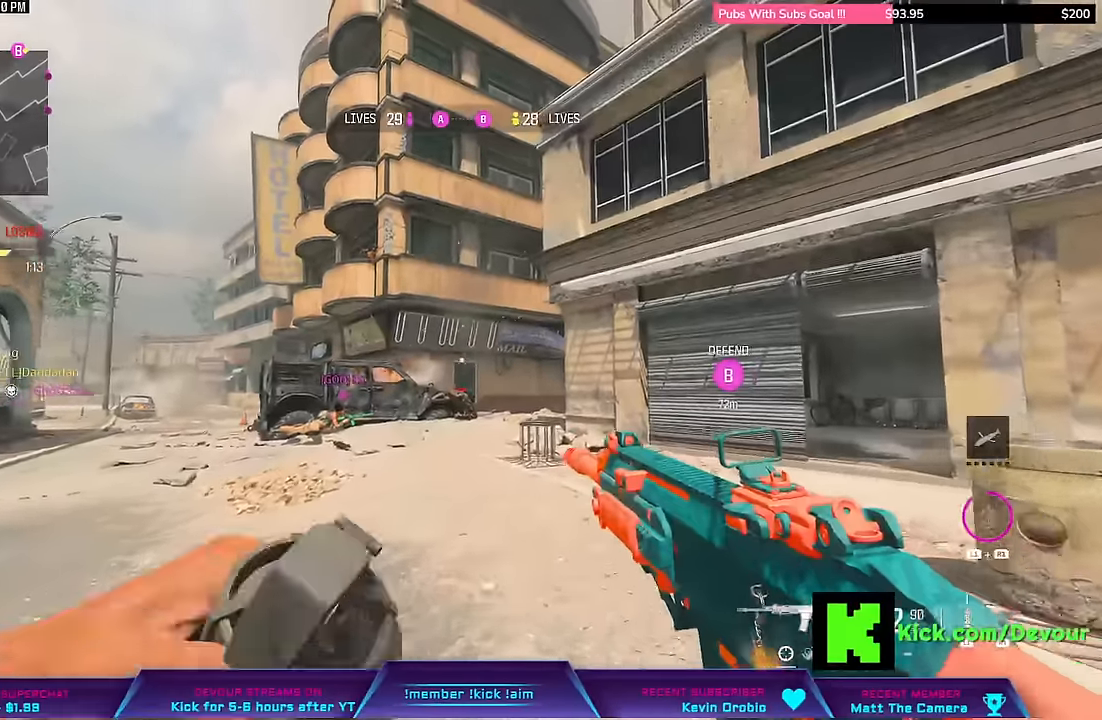
{"dt_ms": 500, "buttons": [], "left_stick": "left", "right_stick": "center", "events": [[200, "left_stick", "up"], [317, "left_stick", "up-left"], [417, "left_stick", "left"]]}